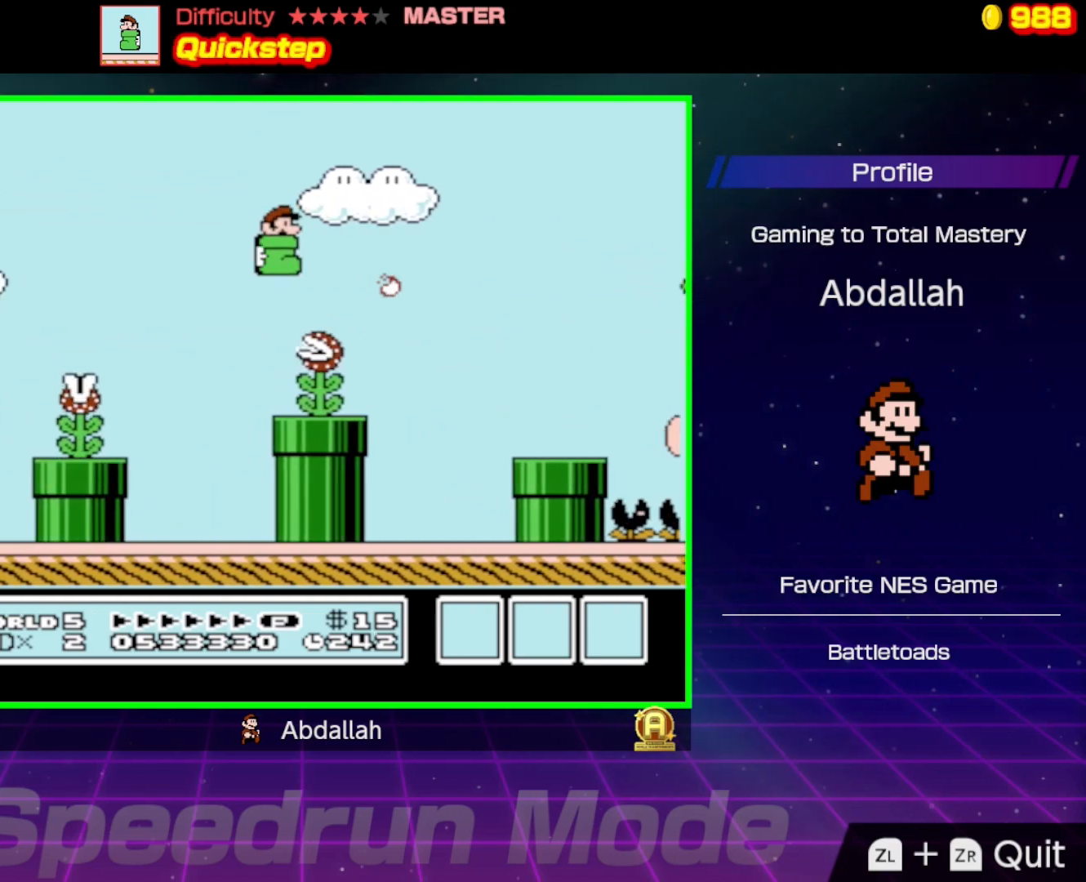
Gameplay with a controller (Nintendo layout); each line is a JSON object with the inputs held at the frame after it. "events" lists button and stick changes between this image and that frame as [ms after this image, input, new state], when the widget could be followed in between. Not read: L3 R3.
{"buttons": ["A", "B"], "events": [[133, "DPAD_LEFT", "up"], [400, "A", "down"]]}
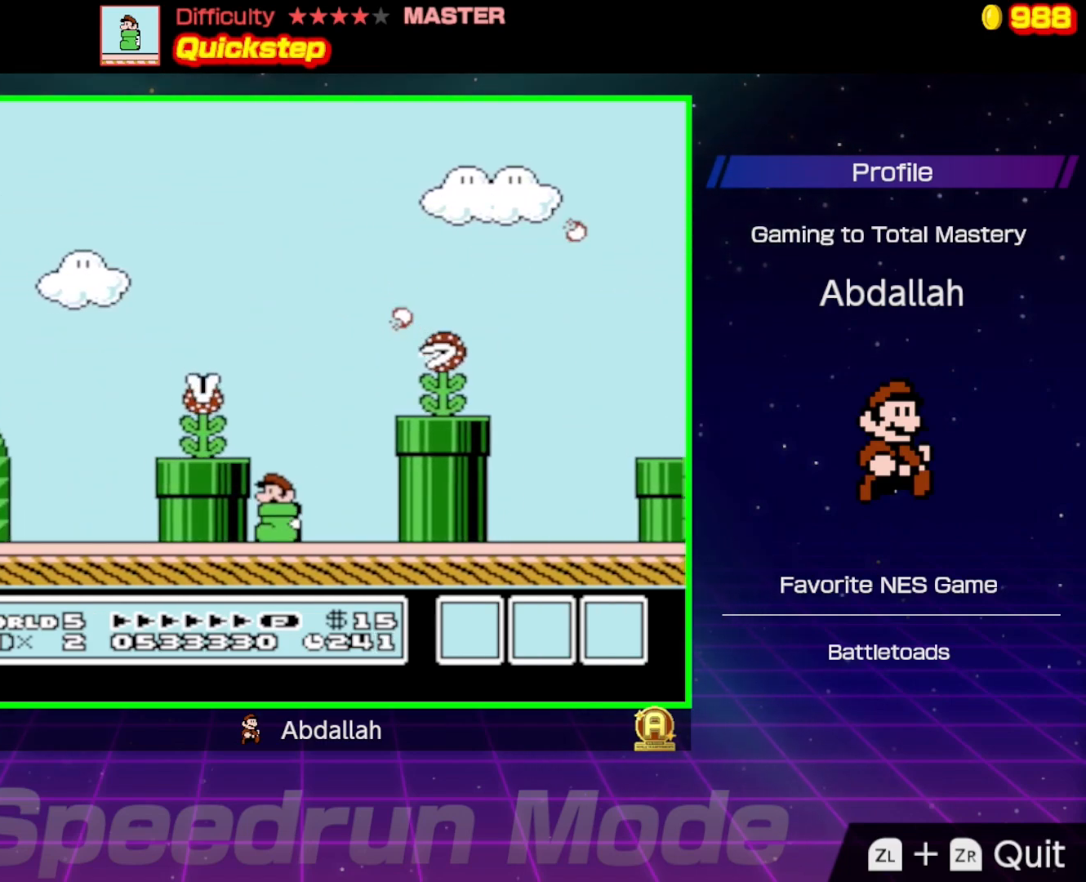
{"buttons": ["B", "DPAD_LEFT"], "events": [[150, "DPAD_LEFT", "down"], [433, "A", "up"]]}
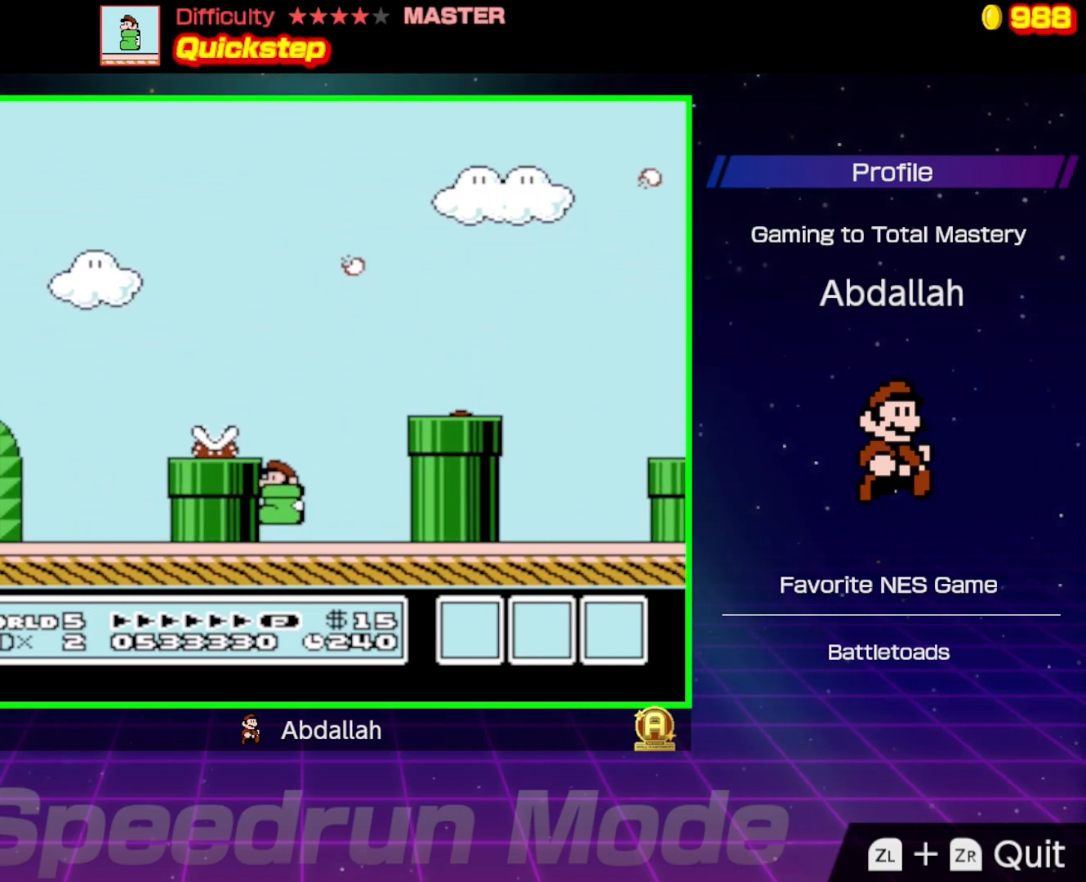
{"buttons": ["B", "DPAD_LEFT"], "events": [[33, "A", "down"], [300, "A", "up"]]}
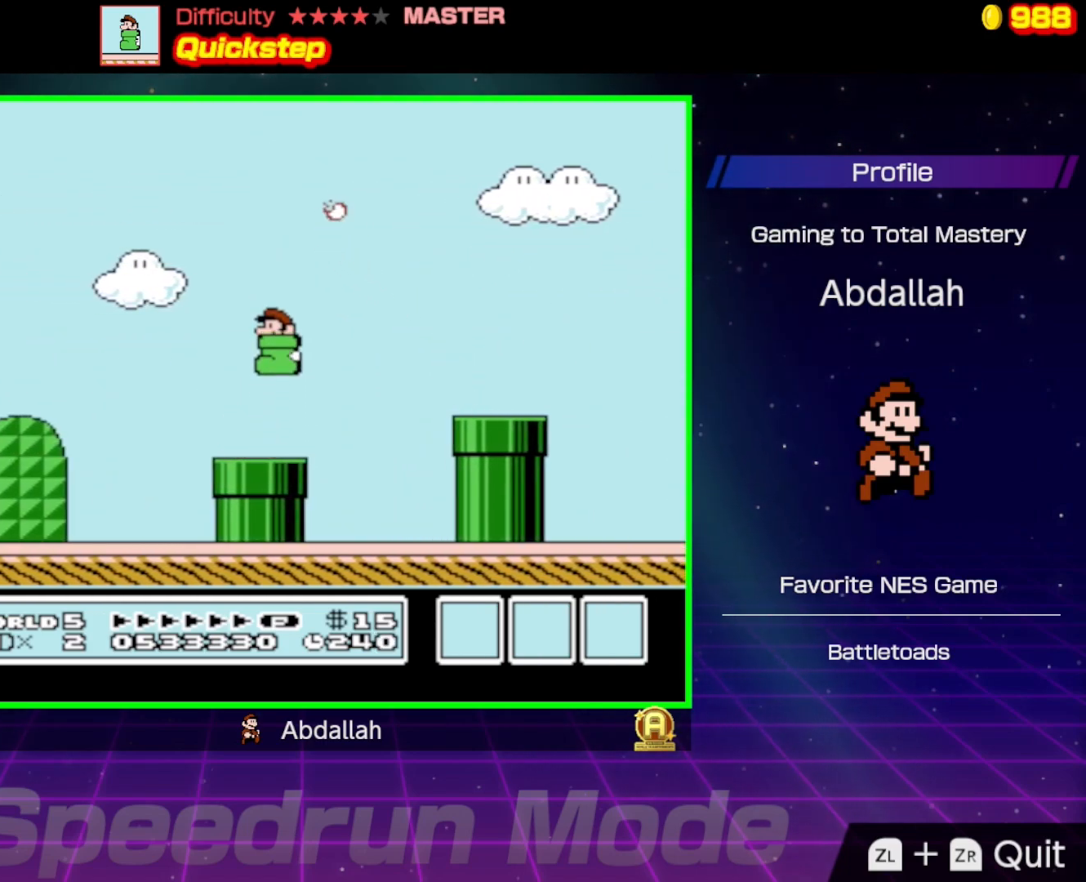
{"buttons": ["B", "DPAD_LEFT"], "events": []}
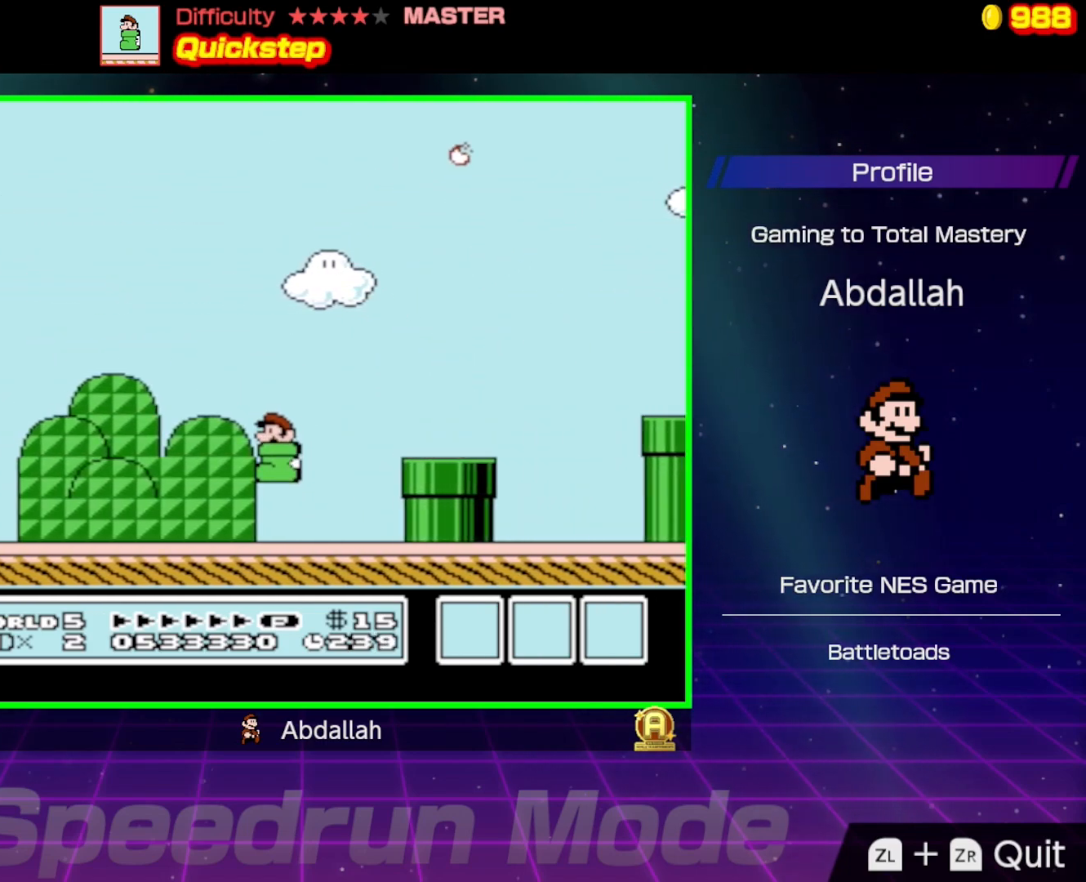
{"buttons": ["B", "DPAD_LEFT"], "events": [[200, "A", "down"], [467, "A", "up"]]}
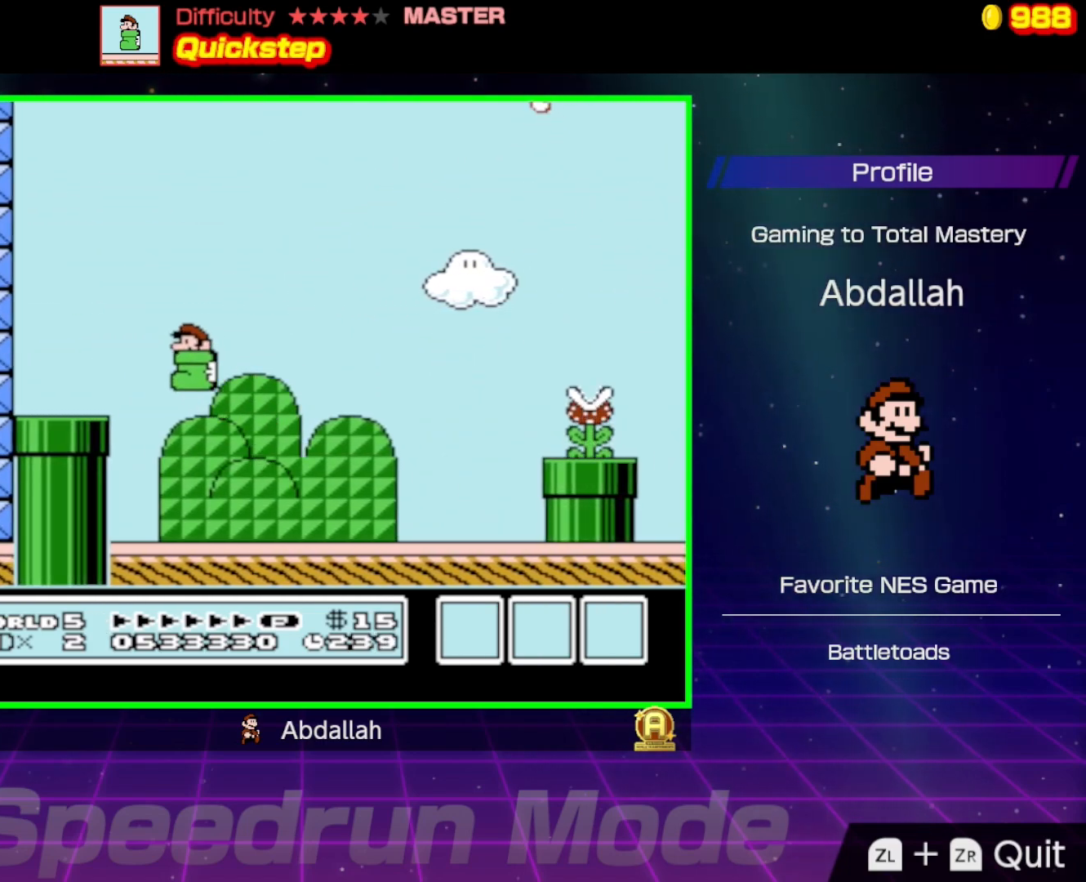
{"buttons": ["B", "DPAD_DOWN"], "events": [[67, "DPAD_LEFT", "up"], [167, "DPAD_RIGHT", "down"], [250, "DPAD_DOWN", "down"], [300, "DPAD_RIGHT", "up"]]}
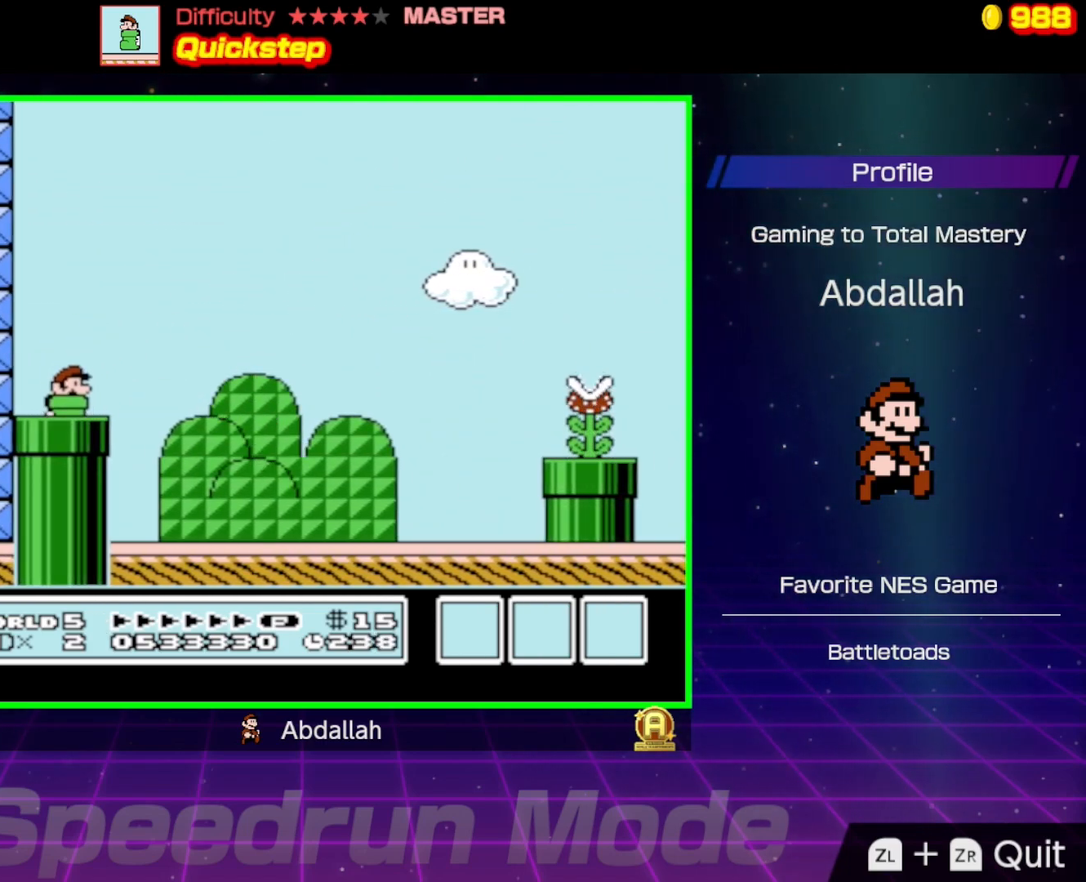
{"buttons": ["B"], "events": [[50, "DPAD_DOWN", "up"]]}
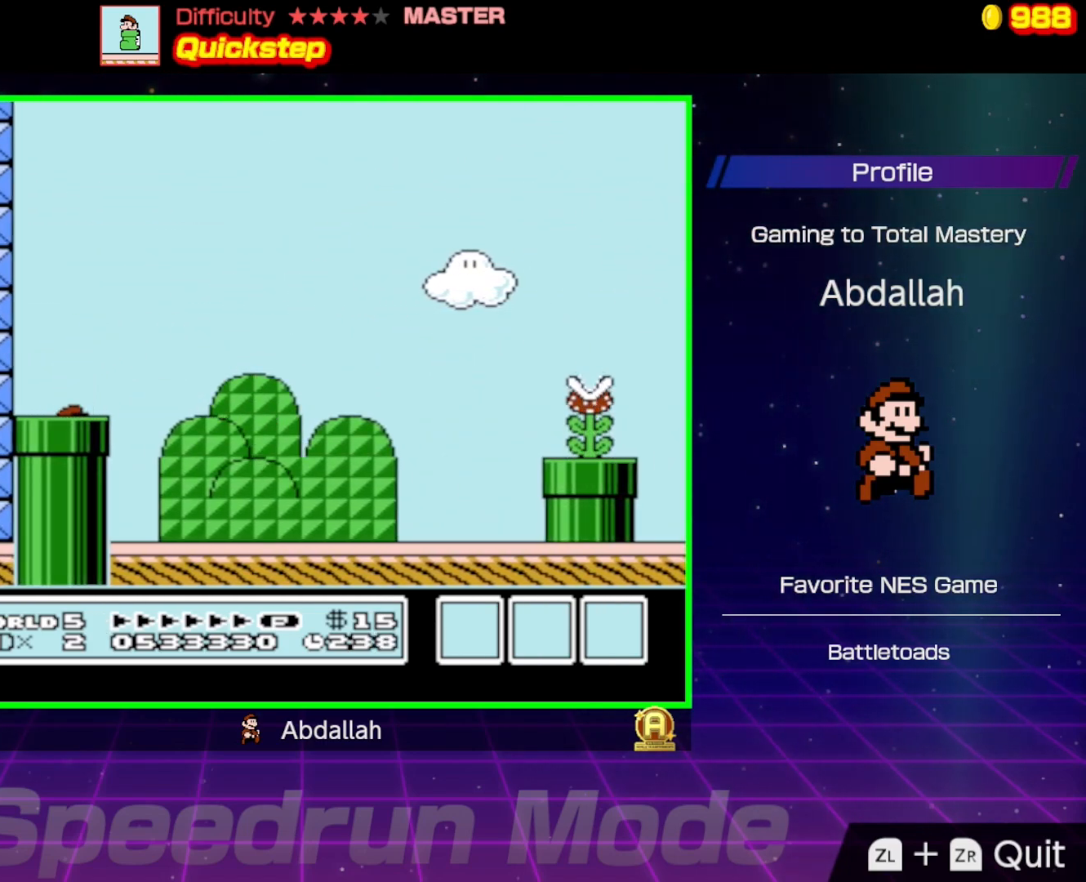
{"buttons": ["B", "DPAD_RIGHT"], "events": [[350, "DPAD_RIGHT", "down"]]}
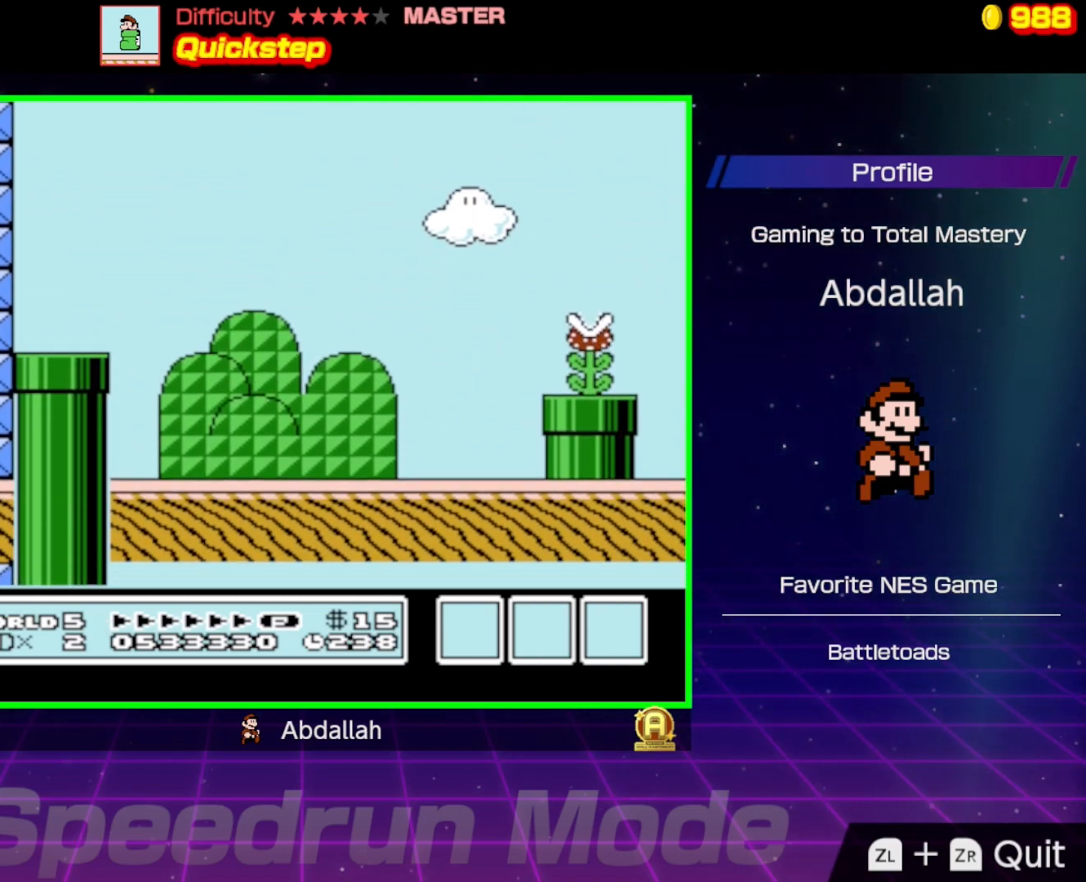
{"buttons": ["B", "DPAD_RIGHT"], "events": []}
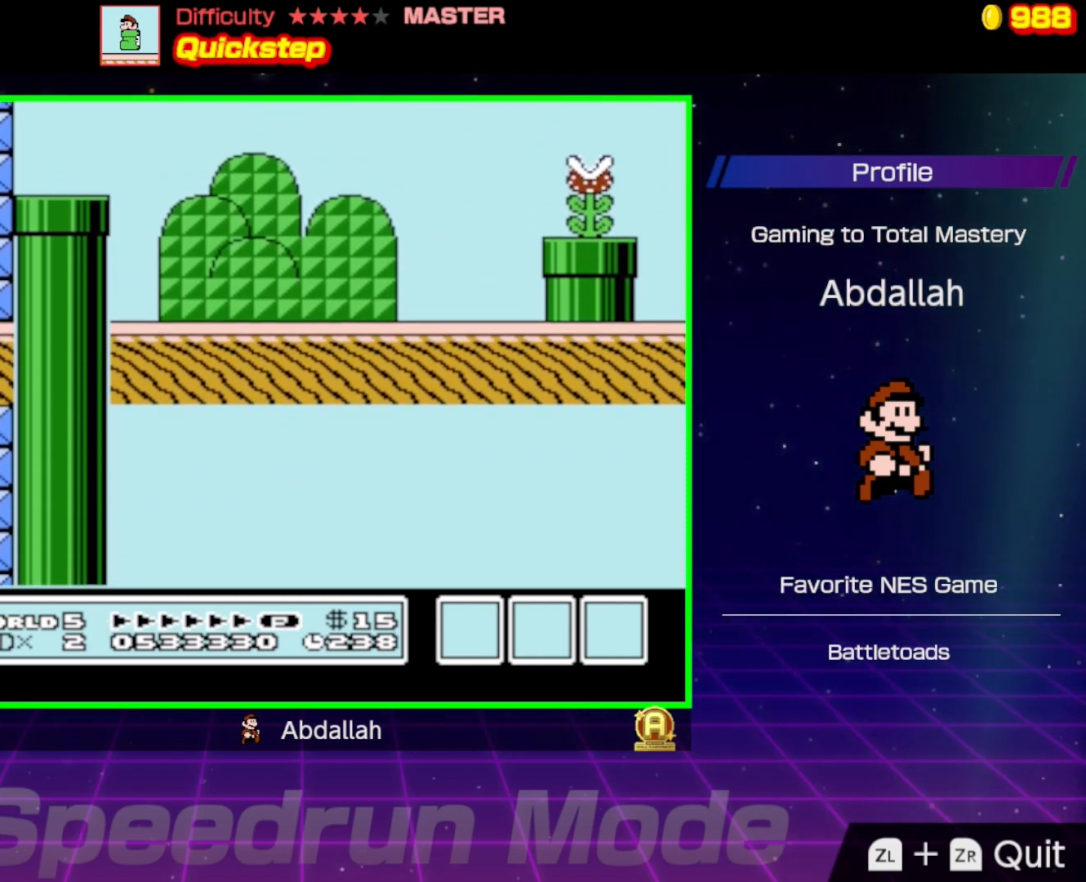
{"buttons": ["B", "DPAD_RIGHT"], "events": []}
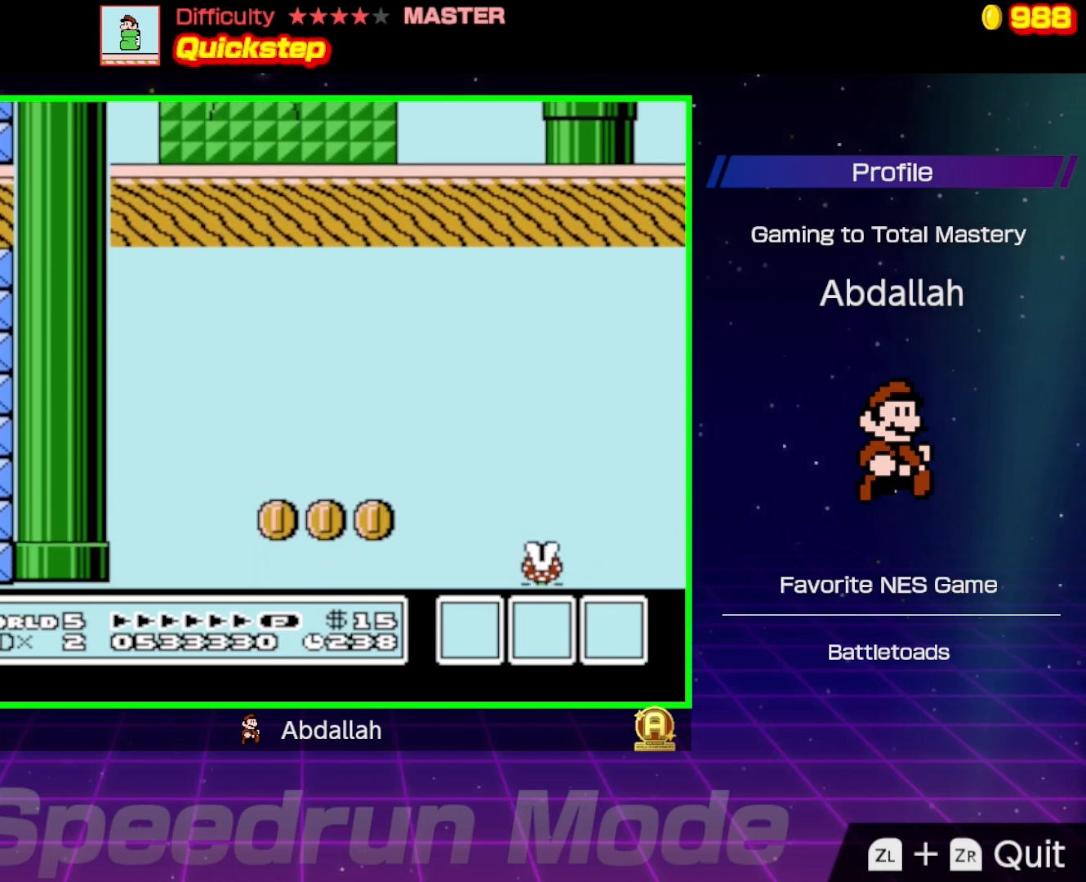
{"buttons": ["B", "DPAD_RIGHT"], "events": []}
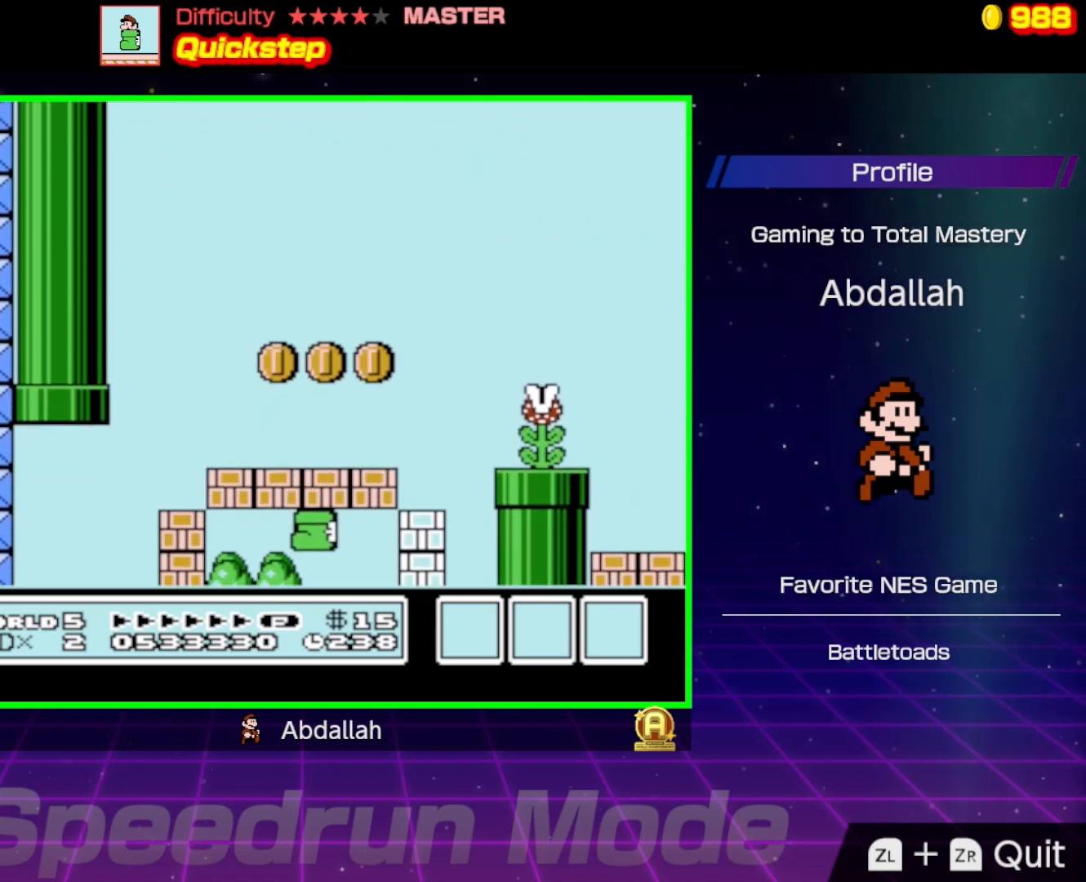
{"buttons": ["B", "DPAD_RIGHT"], "events": []}
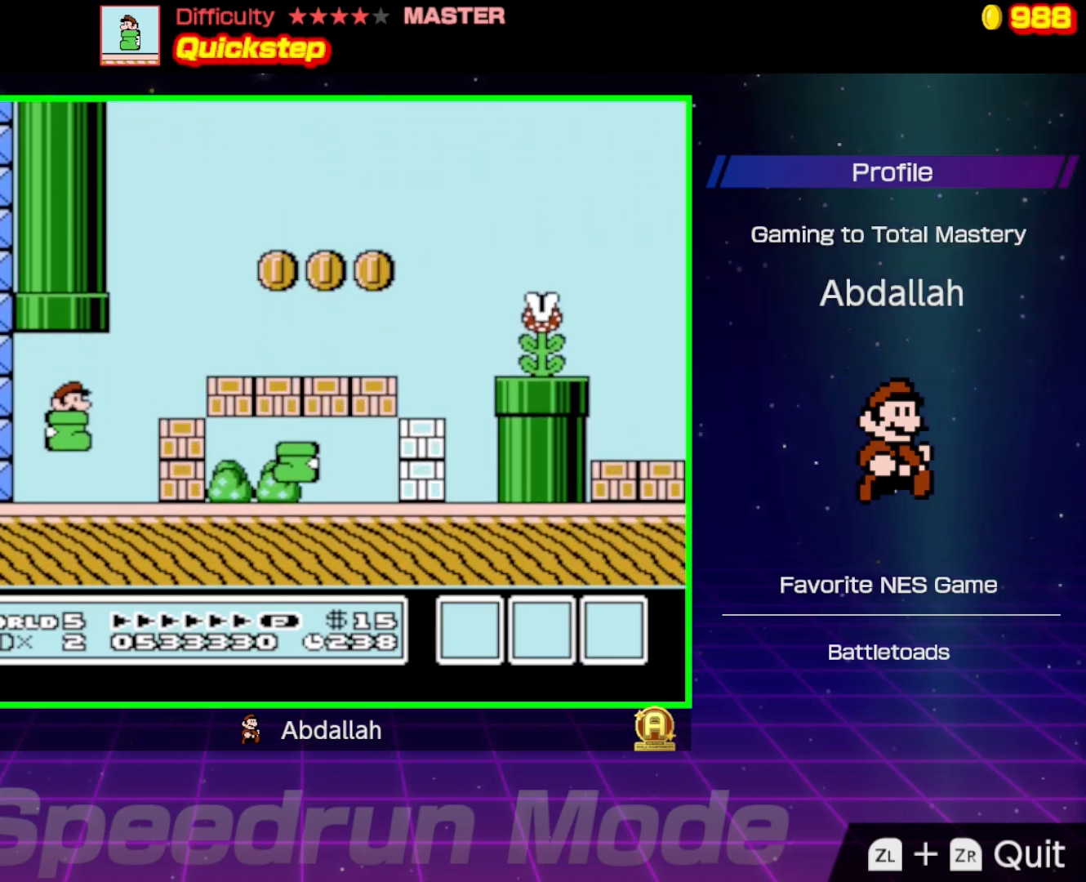
{"buttons": ["A", "B", "DPAD_RIGHT"], "events": [[300, "A", "down"]]}
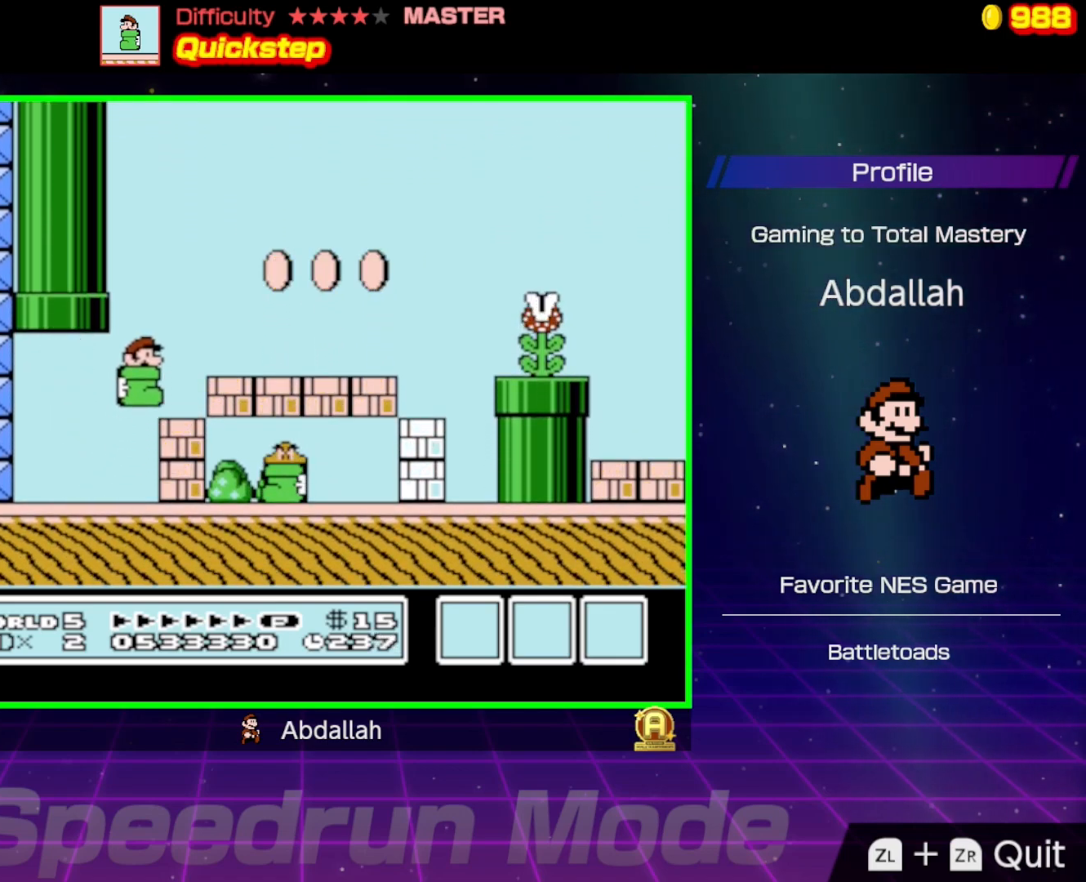
{"buttons": ["B", "DPAD_RIGHT"], "events": [[100, "A", "up"]]}
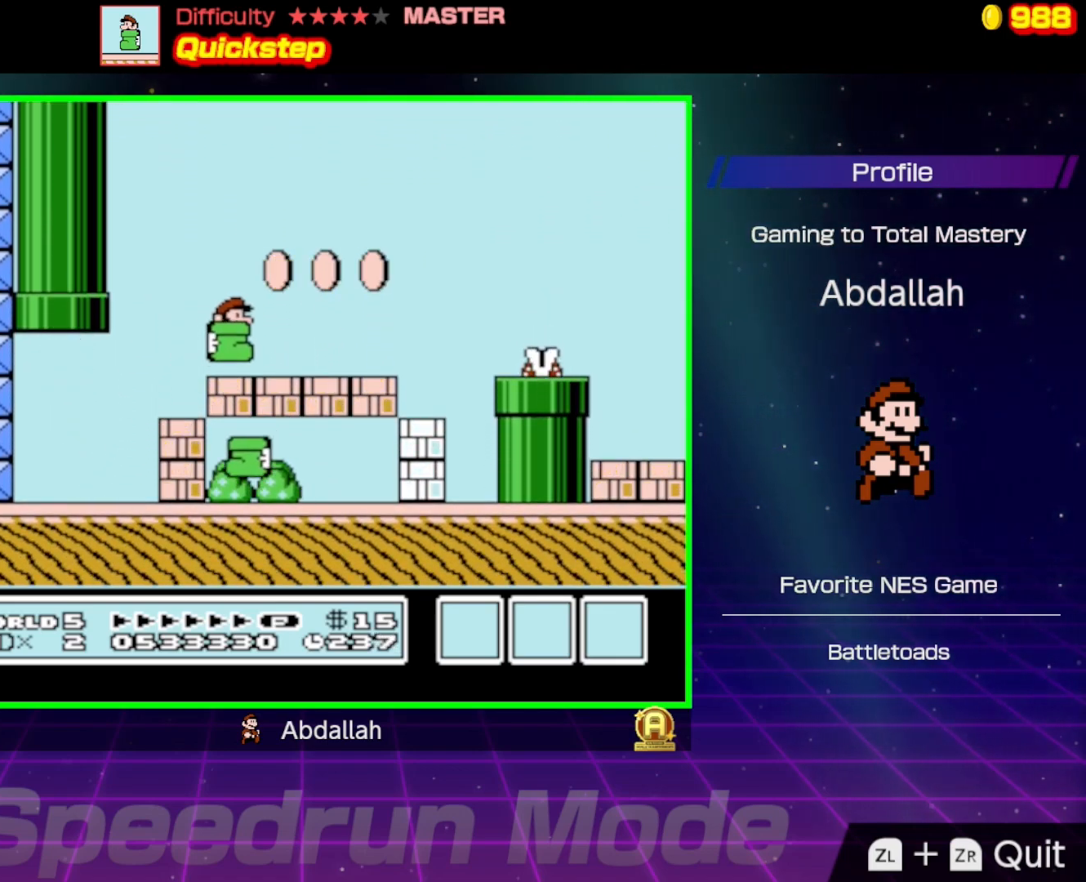
{"buttons": ["B", "DPAD_RIGHT"], "events": [[250, "A", "down"], [433, "A", "up"]]}
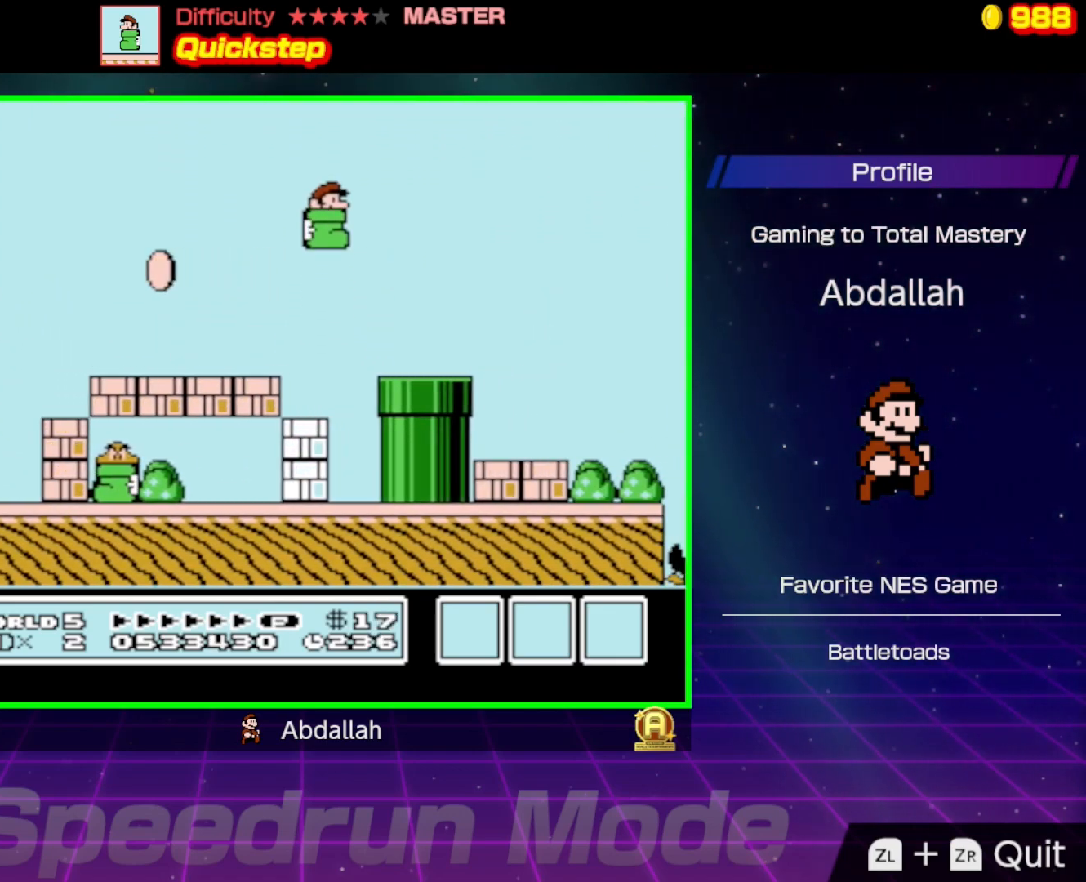
{"buttons": ["B", "DPAD_RIGHT"], "events": [[250, "DPAD_RIGHT", "up"], [250, "DPAD_UP", "down"], [283, "DPAD_LEFT", "down"], [283, "DPAD_UP", "up"], [383, "DPAD_LEFT", "up"], [400, "DPAD_RIGHT", "down"]]}
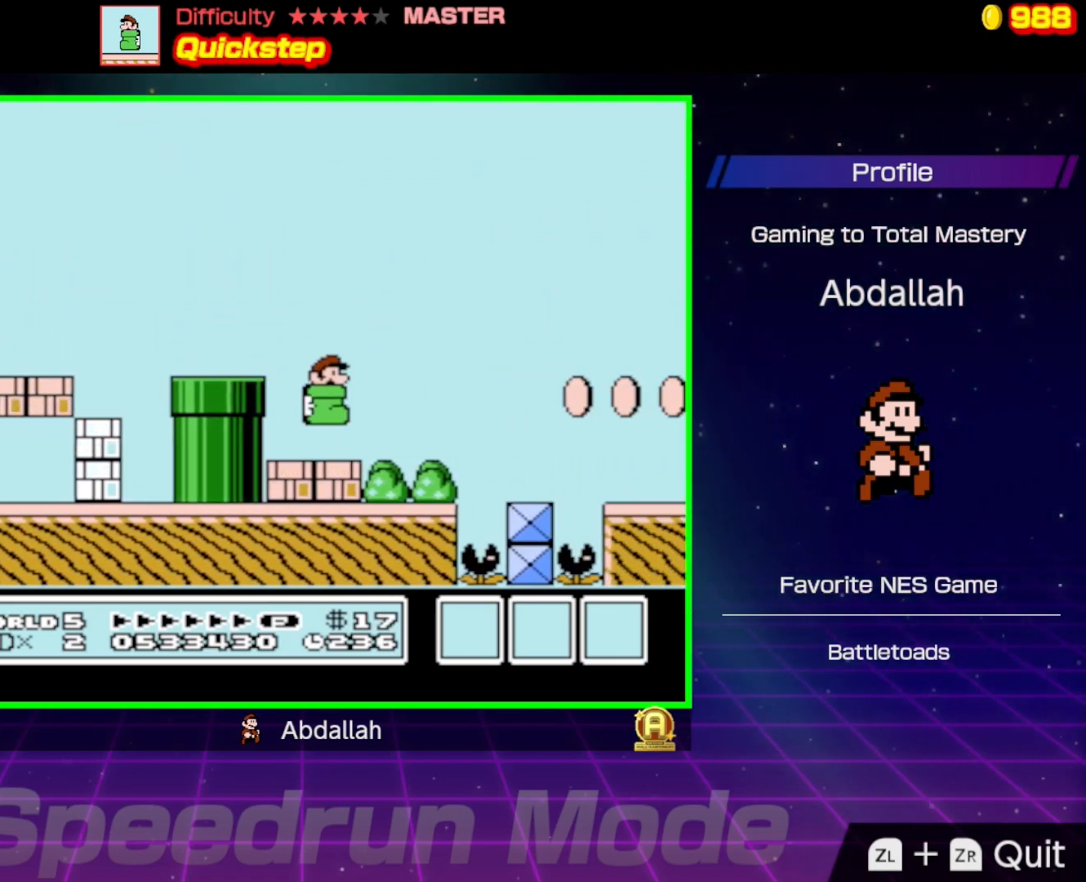
{"buttons": ["B", "DPAD_RIGHT"], "events": []}
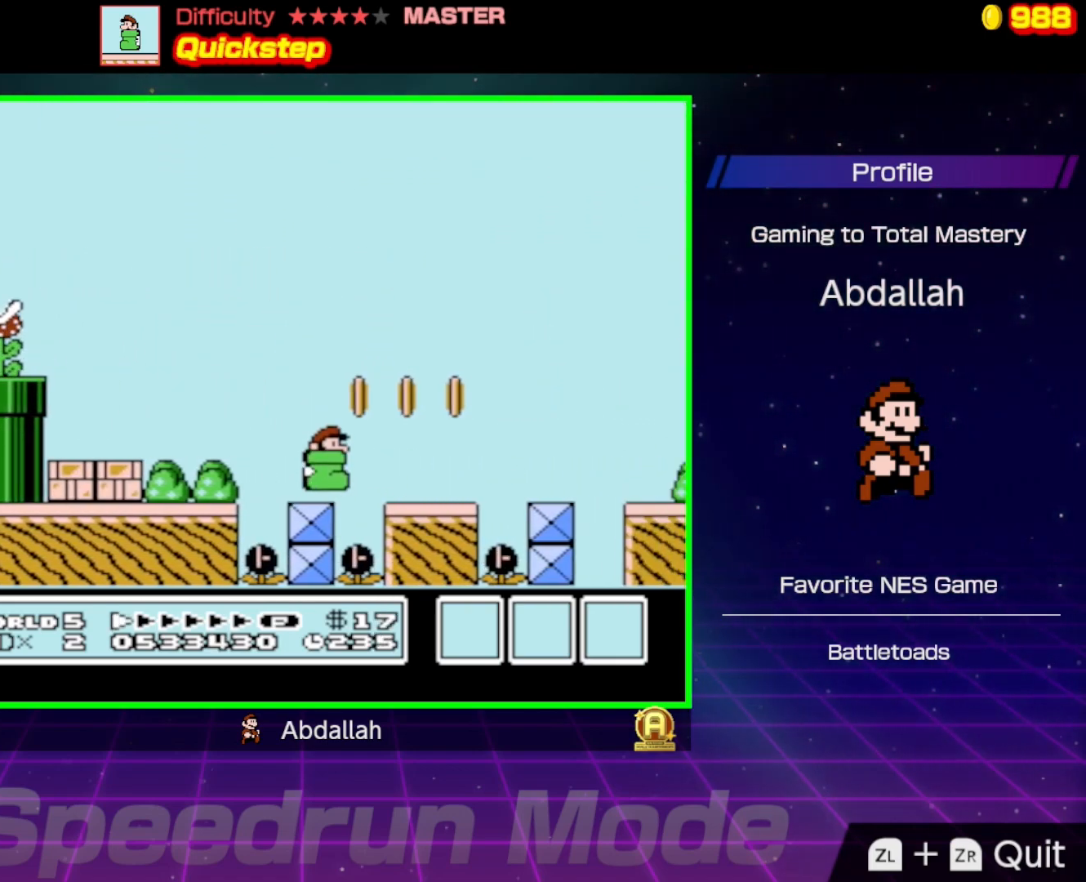
{"buttons": ["B", "DPAD_RIGHT"], "events": []}
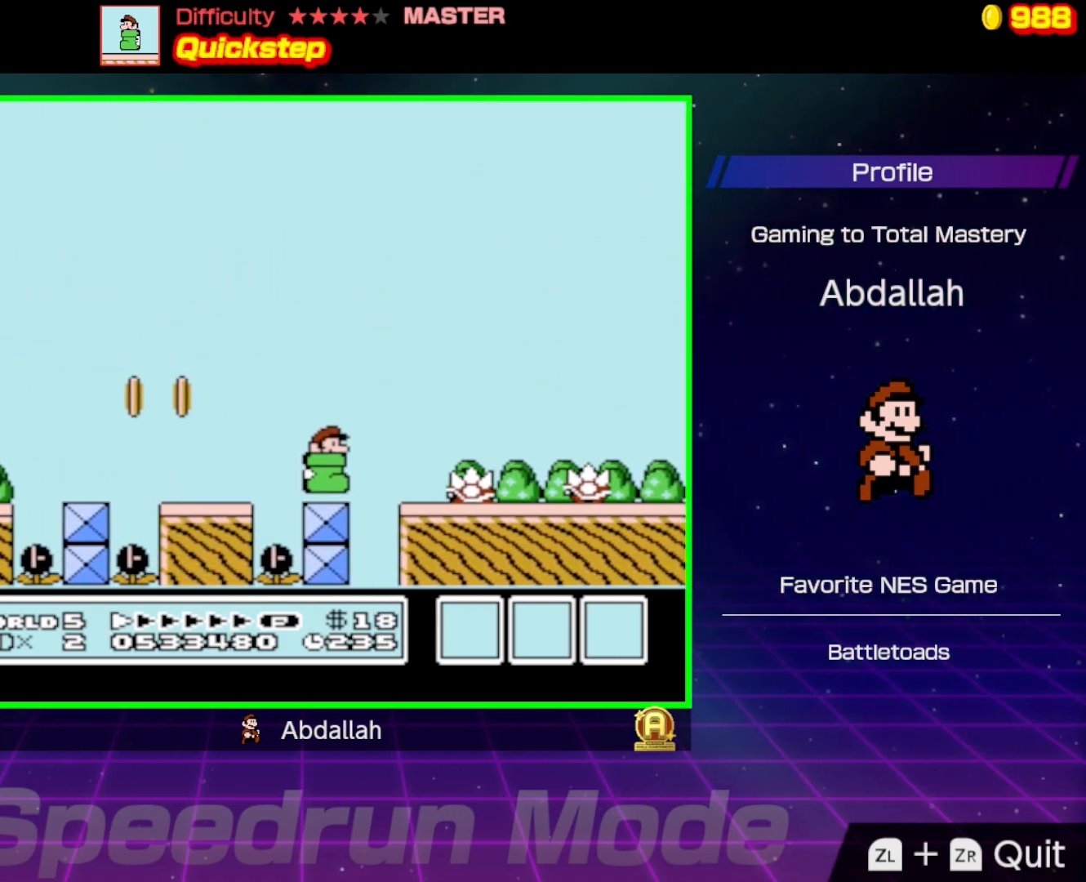
{"buttons": ["B", "DPAD_RIGHT"], "events": [[100, "A", "down"], [367, "A", "up"]]}
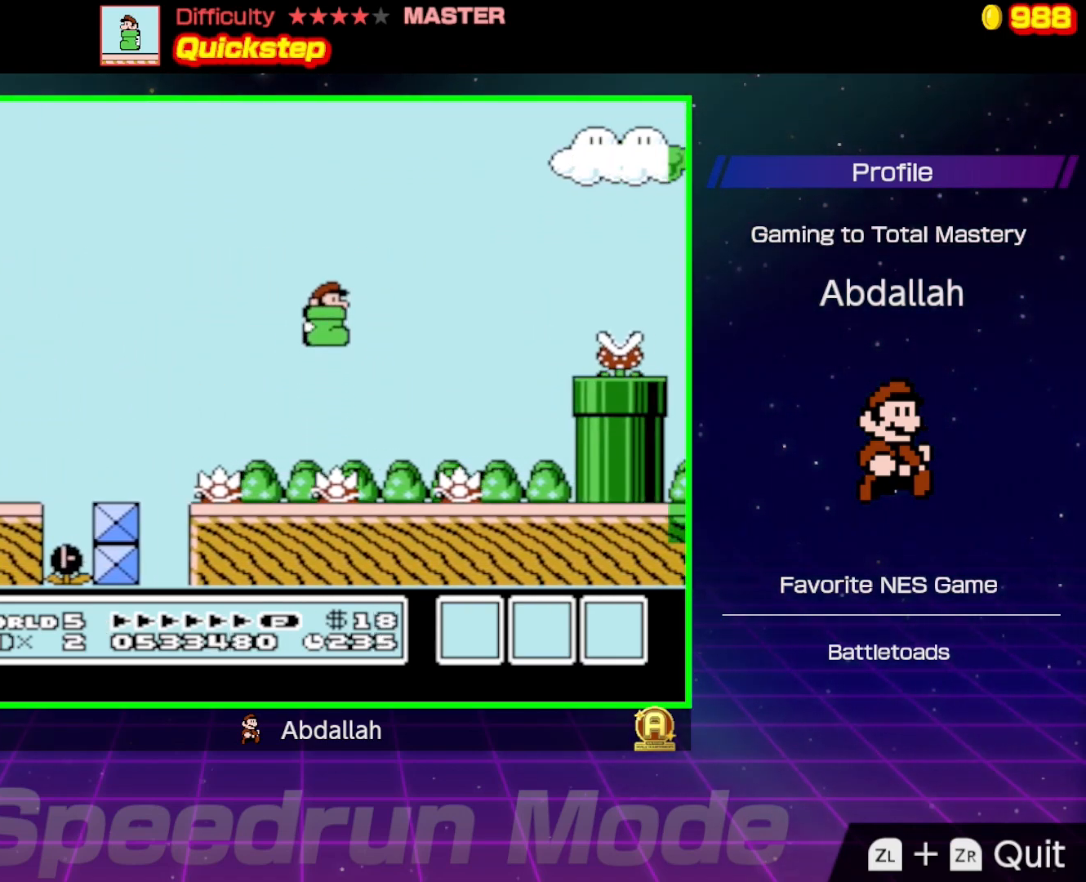
{"buttons": ["A", "B", "DPAD_RIGHT"], "events": [[117, "DPAD_RIGHT", "up"], [117, "DPAD_UP", "down"], [133, "DPAD_LEFT", "down"], [133, "DPAD_UP", "up"], [300, "A", "down"], [317, "DPAD_UP", "down"], [333, "DPAD_LEFT", "up"], [350, "DPAD_UP", "up"], [400, "DPAD_RIGHT", "down"]]}
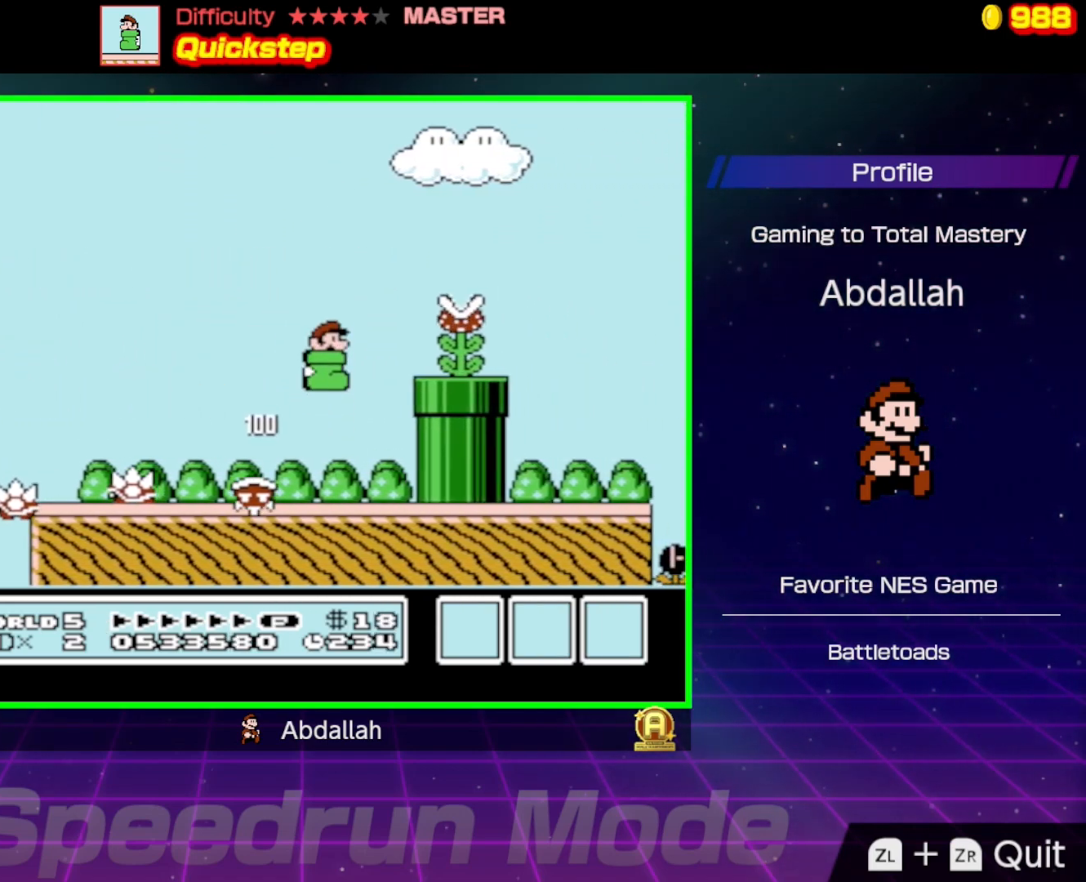
{"buttons": ["B", "DPAD_RIGHT"], "events": [[267, "A", "up"]]}
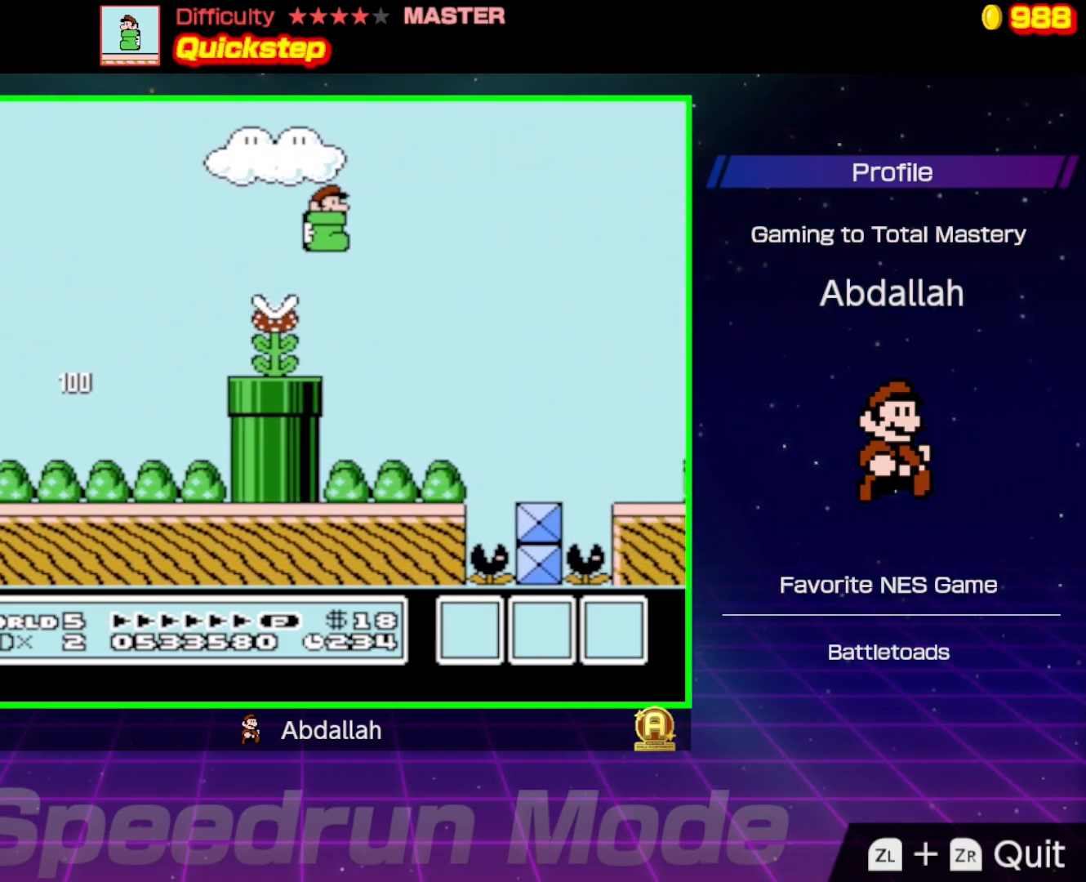
{"buttons": ["B", "DPAD_RIGHT"], "events": []}
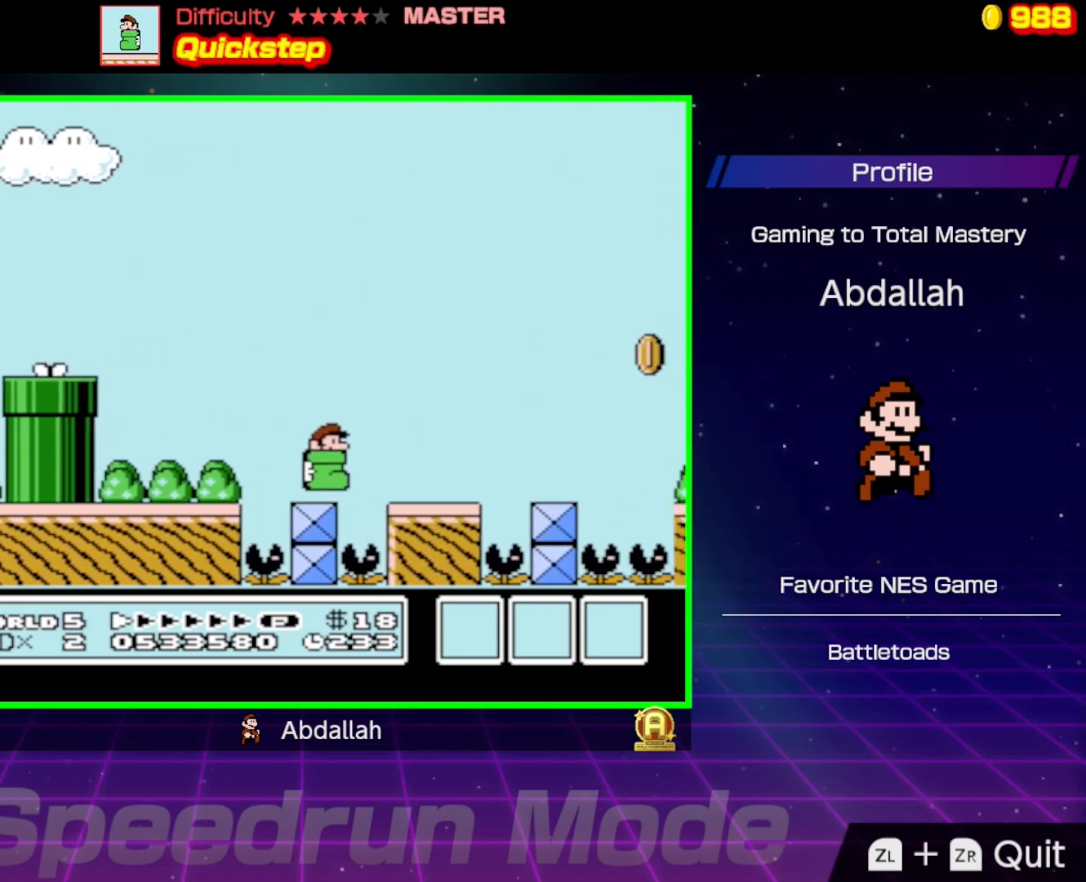
{"buttons": ["B", "DPAD_RIGHT"], "events": [[100, "A", "down"], [483, "A", "up"]]}
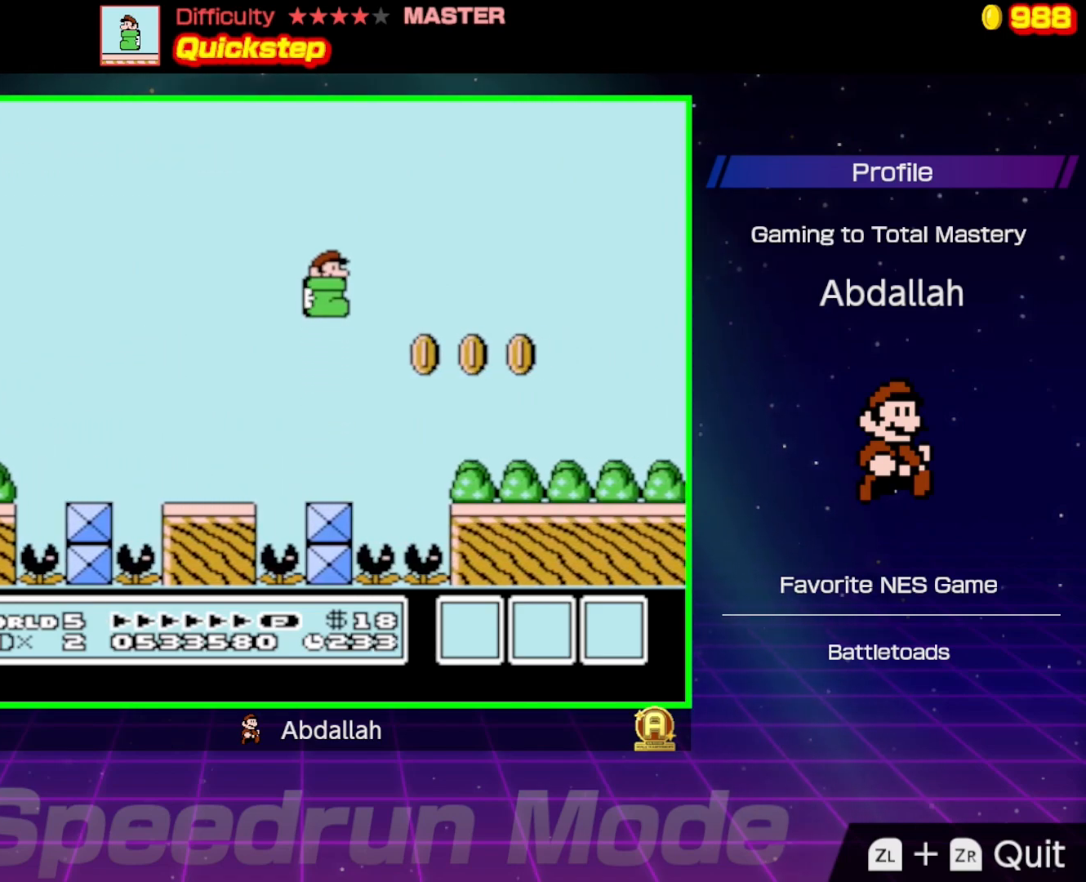
{"buttons": ["B", "DPAD_RIGHT"], "events": []}
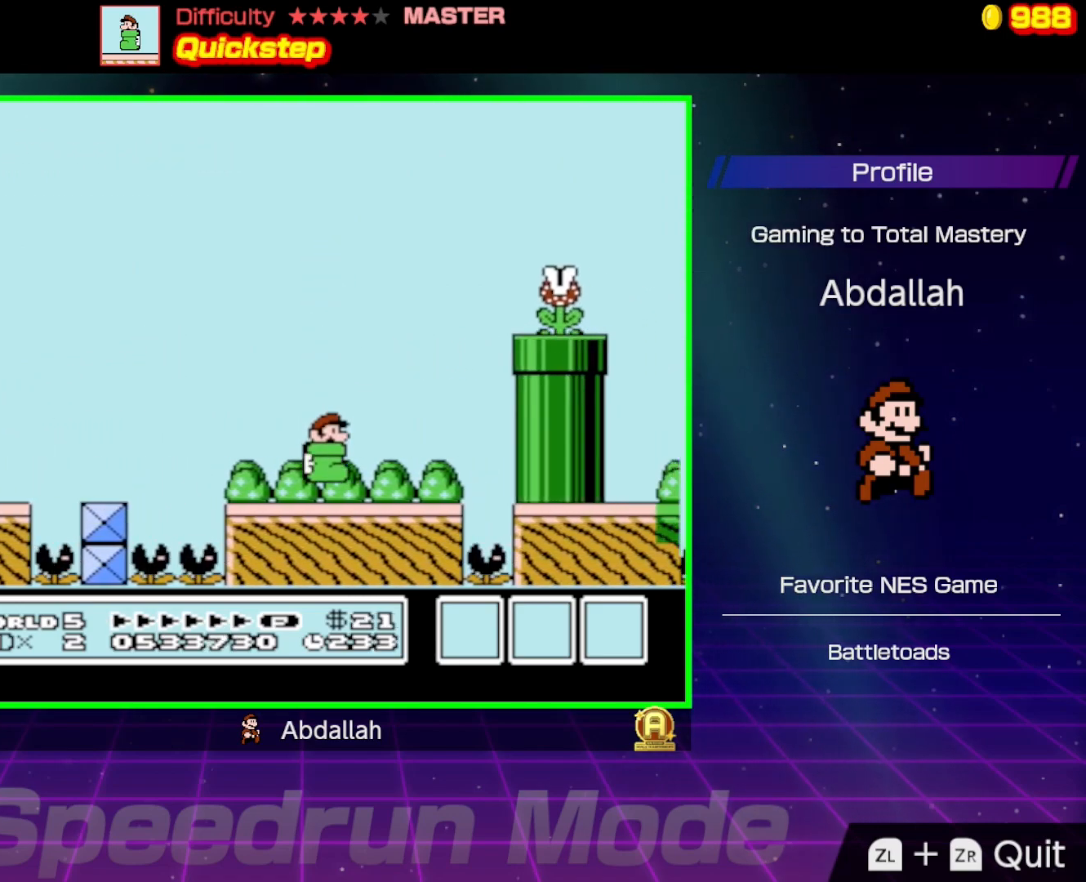
{"buttons": ["A", "B"], "events": [[150, "A", "down"], [150, "DPAD_RIGHT", "up"], [283, "DPAD_LEFT", "down"], [500, "DPAD_LEFT", "up"]]}
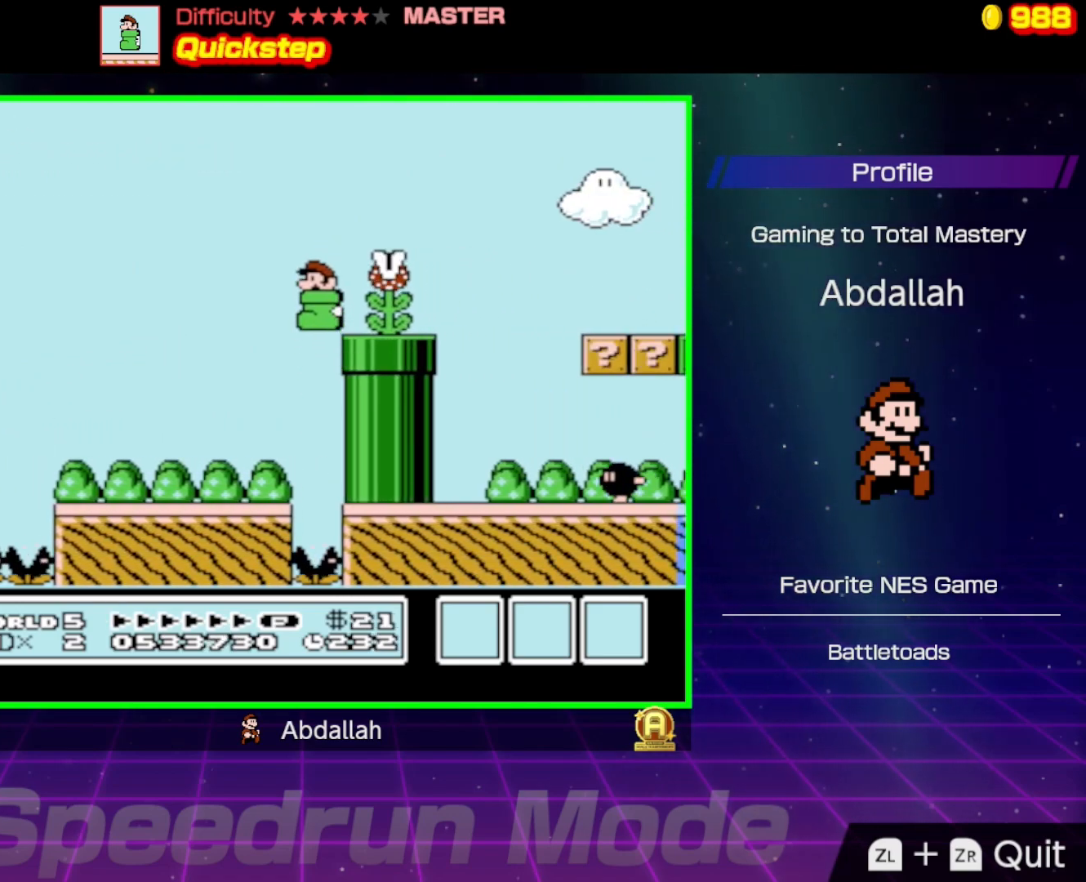
{"buttons": ["B", "DPAD_RIGHT"], "events": [[33, "DPAD_LEFT", "down"], [150, "DPAD_LEFT", "up"], [233, "A", "up"], [433, "DPAD_RIGHT", "down"]]}